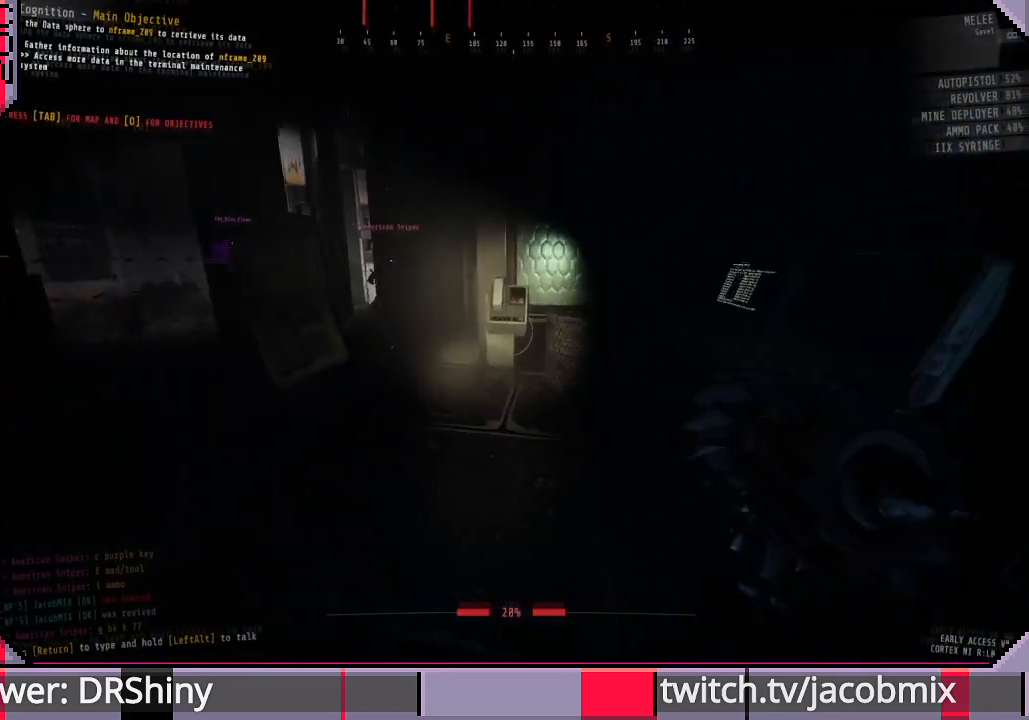
Gameplay with keyboard and mouse; each line is a JSON object with the keys and mouse buttons held at the frame after it. "events" lists presses ("down") and releases ("up") of "a", "c", "ctrl", "d", "e", "f", "q", "r", "s", "shift", "space", "t", "tab", "w", "x", "z", "mouse_left", "mouse_wheel", "mouse_right", "mouse_mb4" and "mouse_mb5" between this image and that frame as [ms after this image, input, new state], when the widget could be followed in between. "mouse_left", "mouse_wheel", "mouse_right", "mouse_mb4", "mouse_mb5" = the "left", "wheel", "right", "mb4", "mb5" buttons of the "mouse" list. No other keys are recorded. "wheel" means that the mouse wheel is clicked or scrolled. Mouse movement is not recorded.
{"keys": ["shift", "w"], "mouse": [], "events": []}
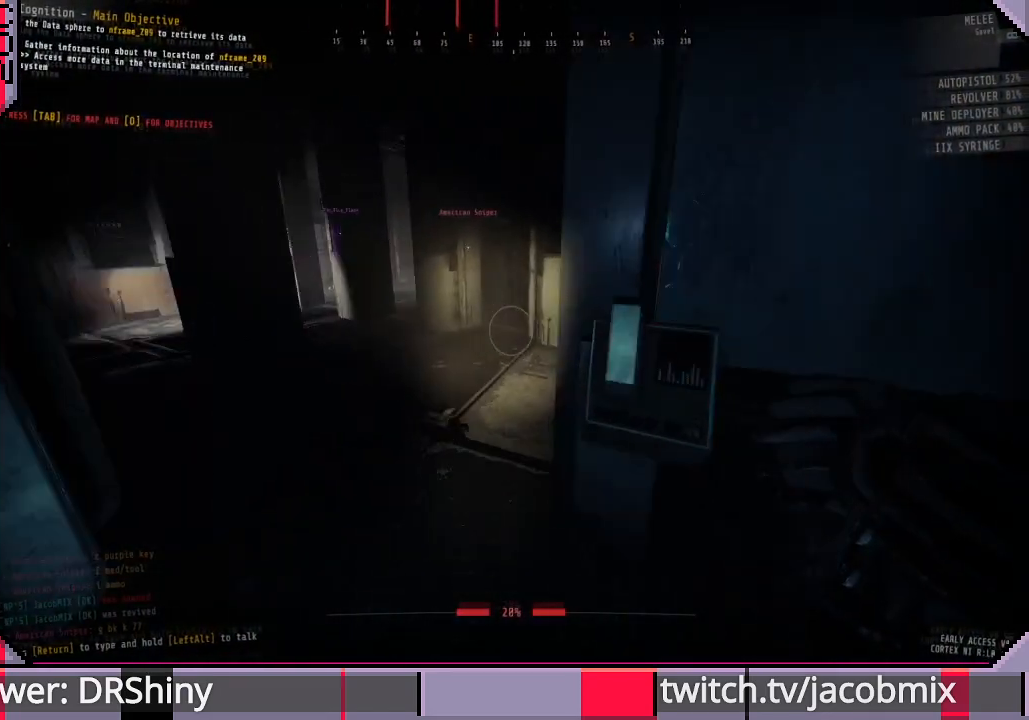
{"keys": ["a", "w"], "mouse": [], "events": [[467, "shift", "up"], [500, "a", "down"]]}
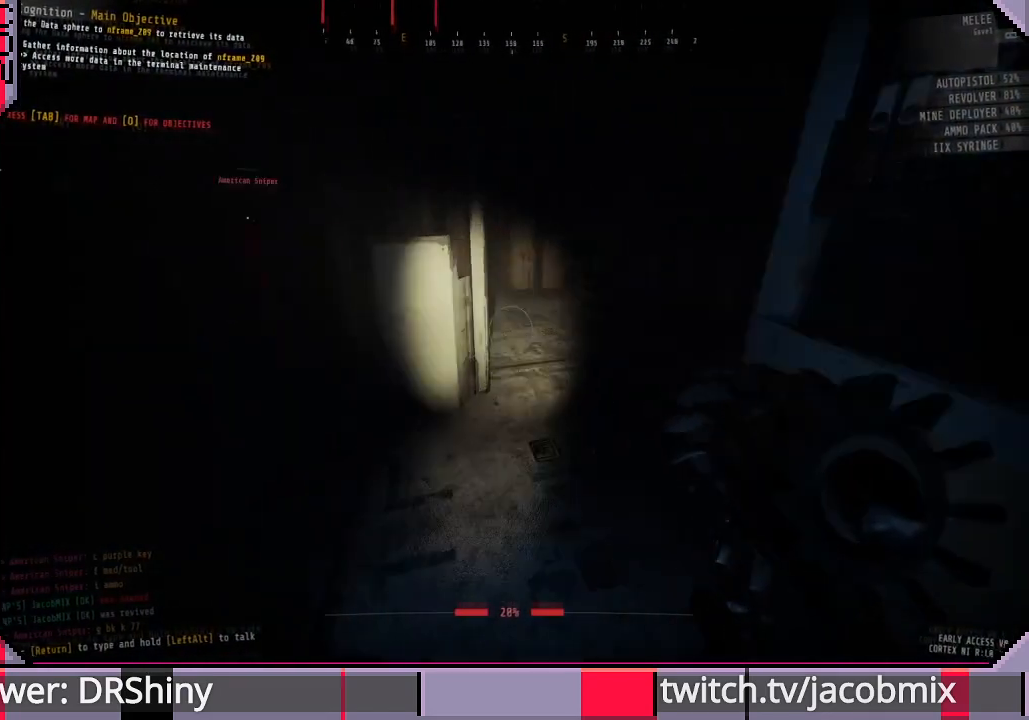
{"keys": ["w"], "mouse": [], "events": [[133, "a", "up"]]}
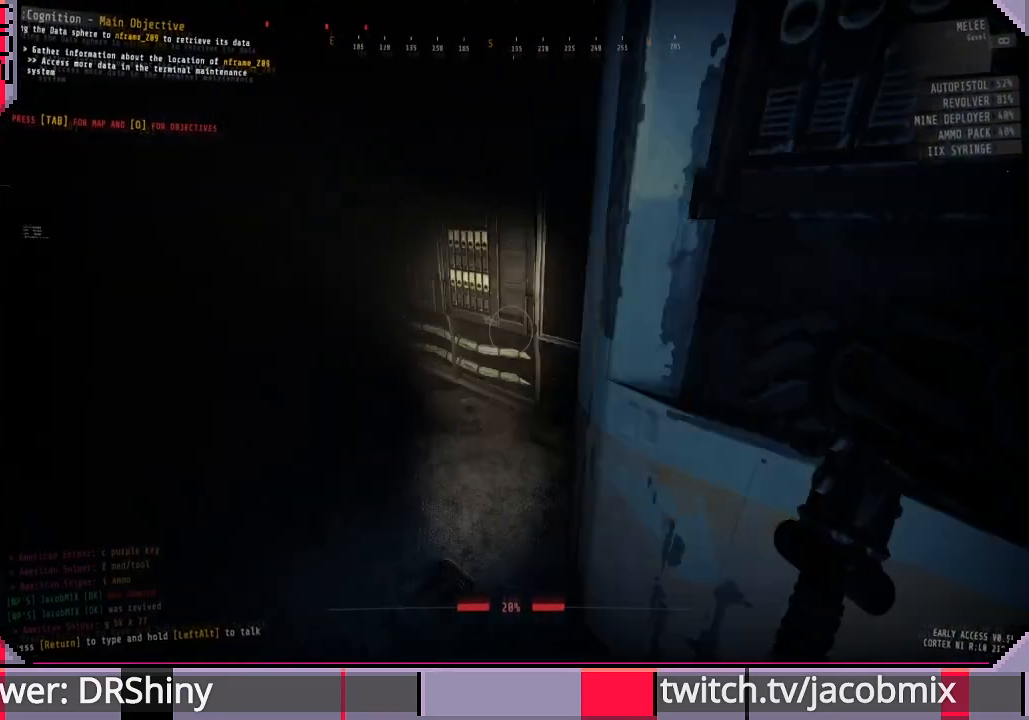
{"keys": ["shift", "w"], "mouse": [], "events": [[100, "shift", "down"]]}
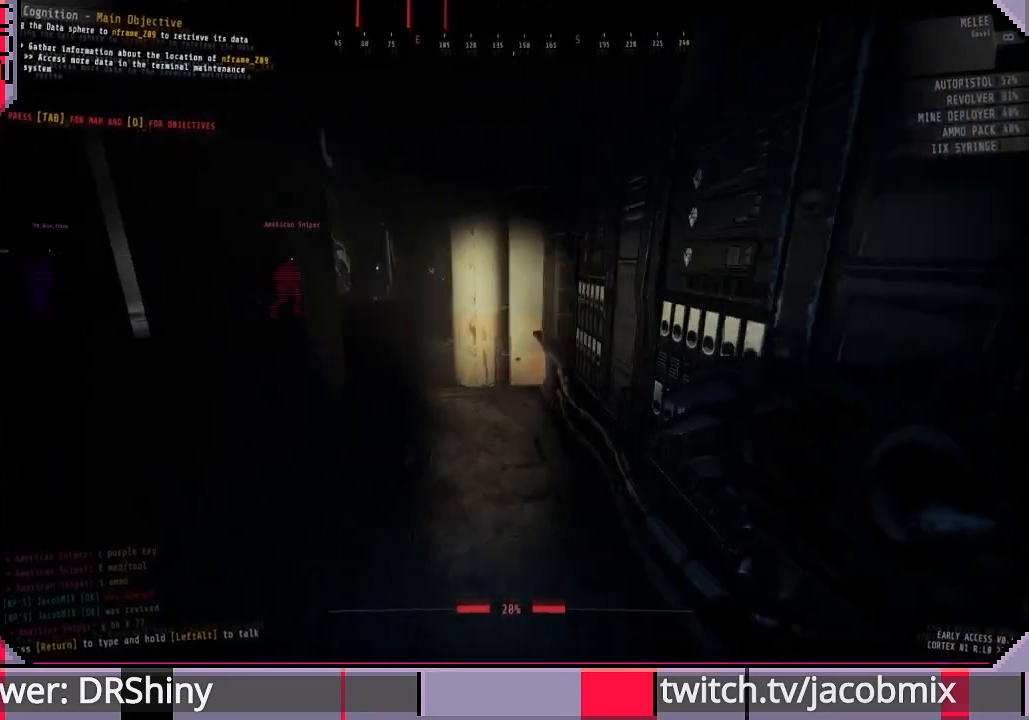
{"keys": ["shift", "w"], "mouse": [], "events": []}
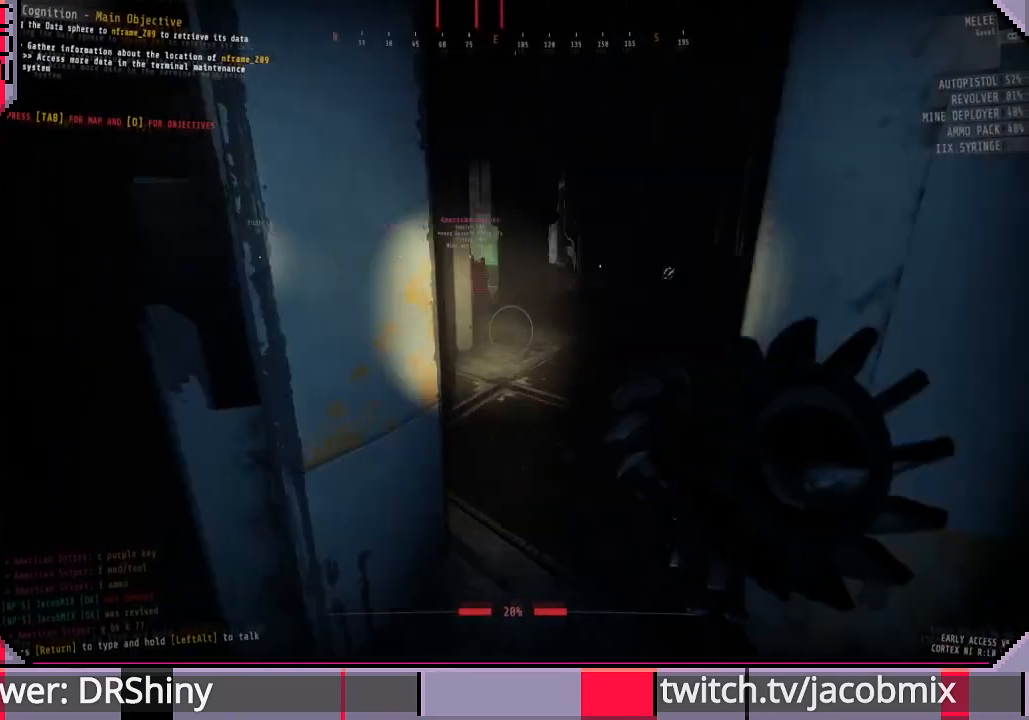
{"keys": ["shift", "w"], "mouse": [], "events": []}
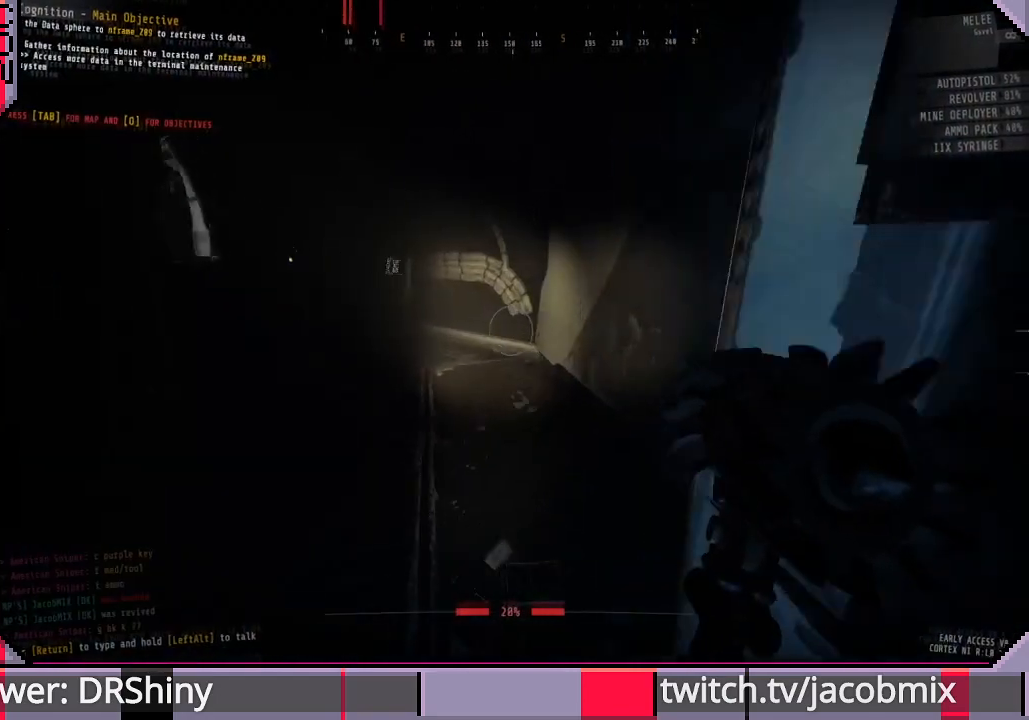
{"keys": ["shift", "w"], "mouse": [], "events": []}
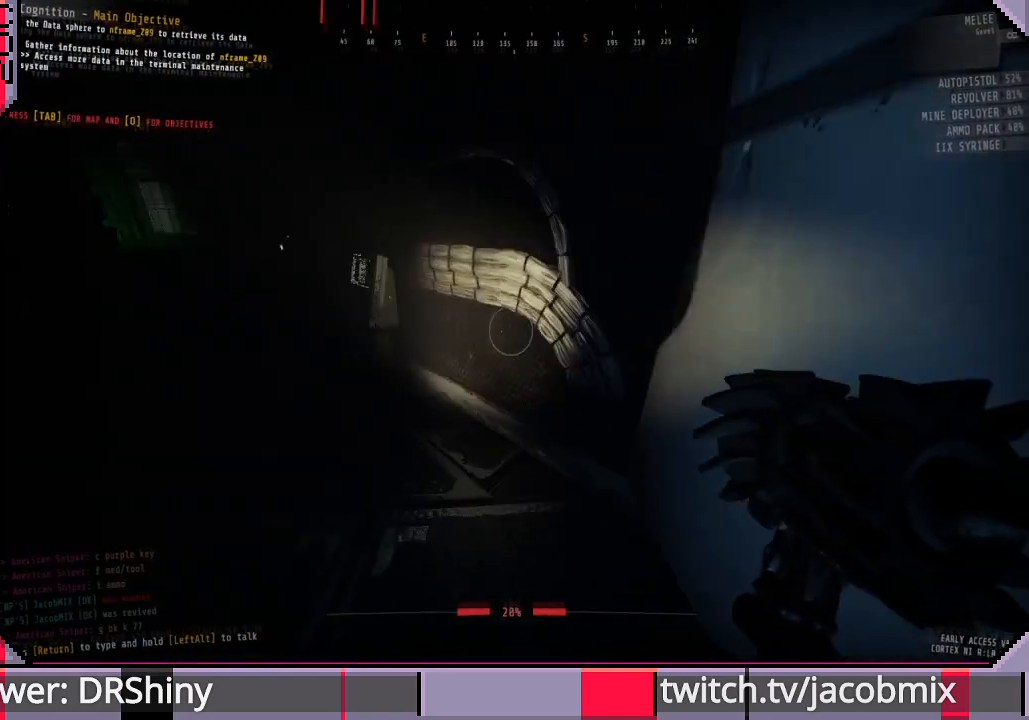
{"keys": ["a", "shift", "w"], "mouse": [], "events": [[400, "a", "down"]]}
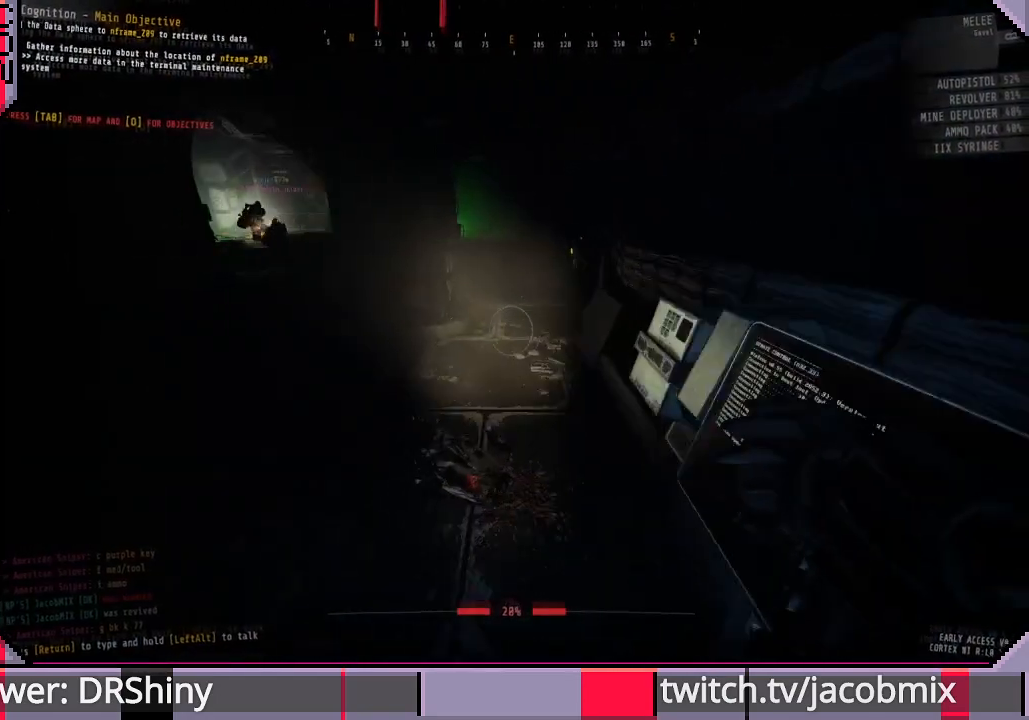
{"keys": ["w"], "mouse": [], "events": [[67, "a", "up"], [500, "shift", "up"]]}
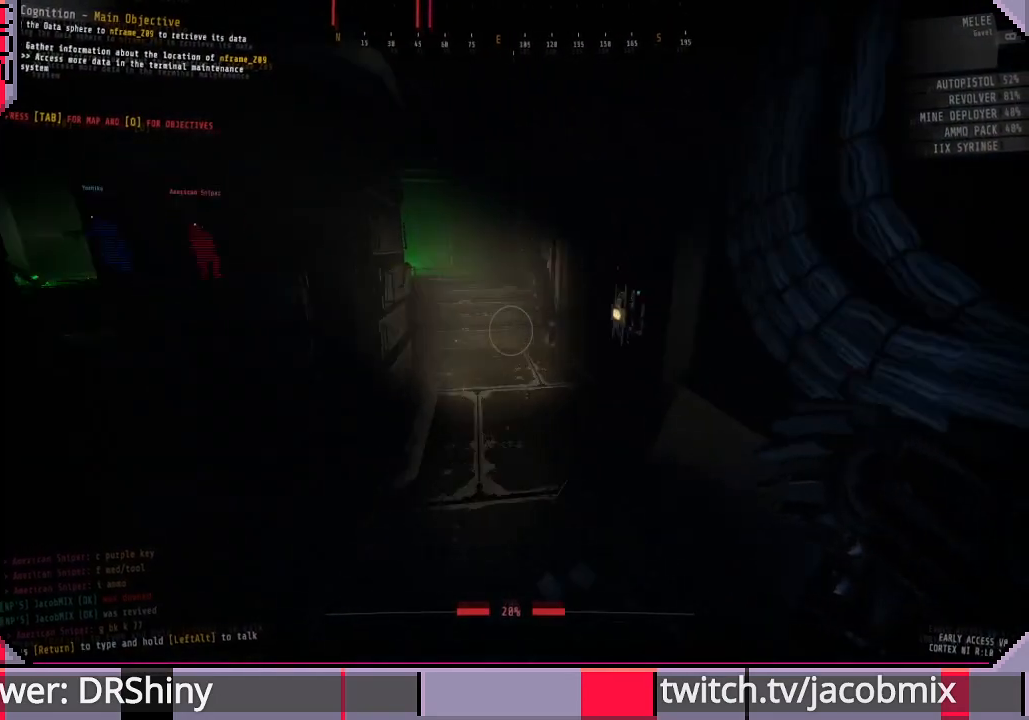
{"keys": ["w"], "mouse": [], "events": [[33, "a", "down"], [333, "a", "up"]]}
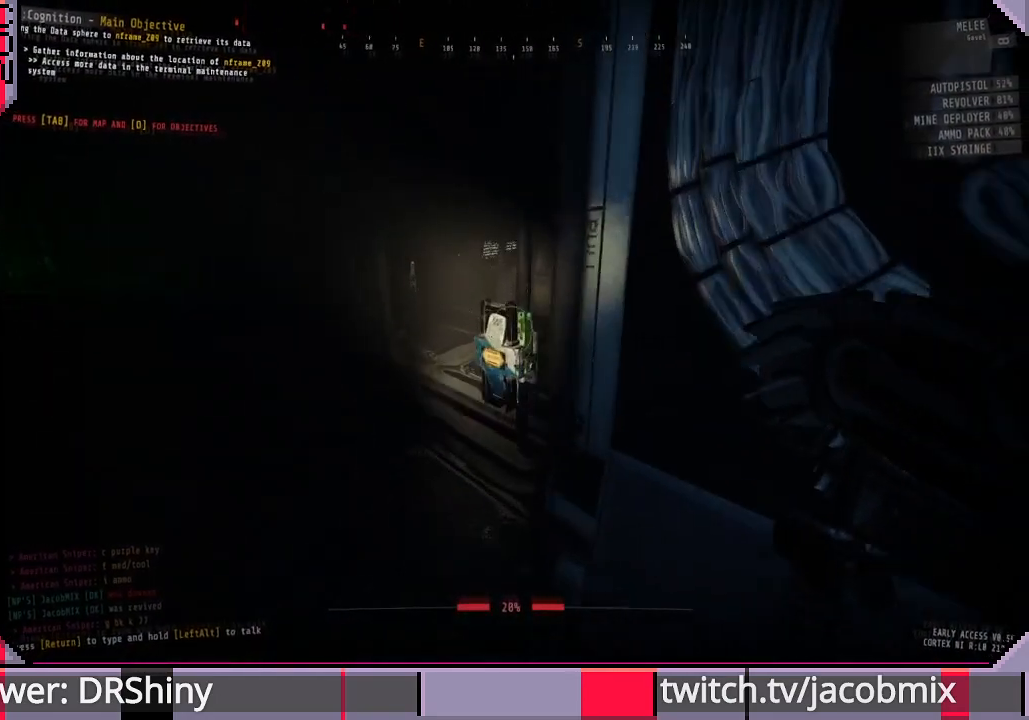
{"keys": [], "mouse": [], "events": [[133, "a", "down"], [300, "w", "up"], [500, "a", "up"]]}
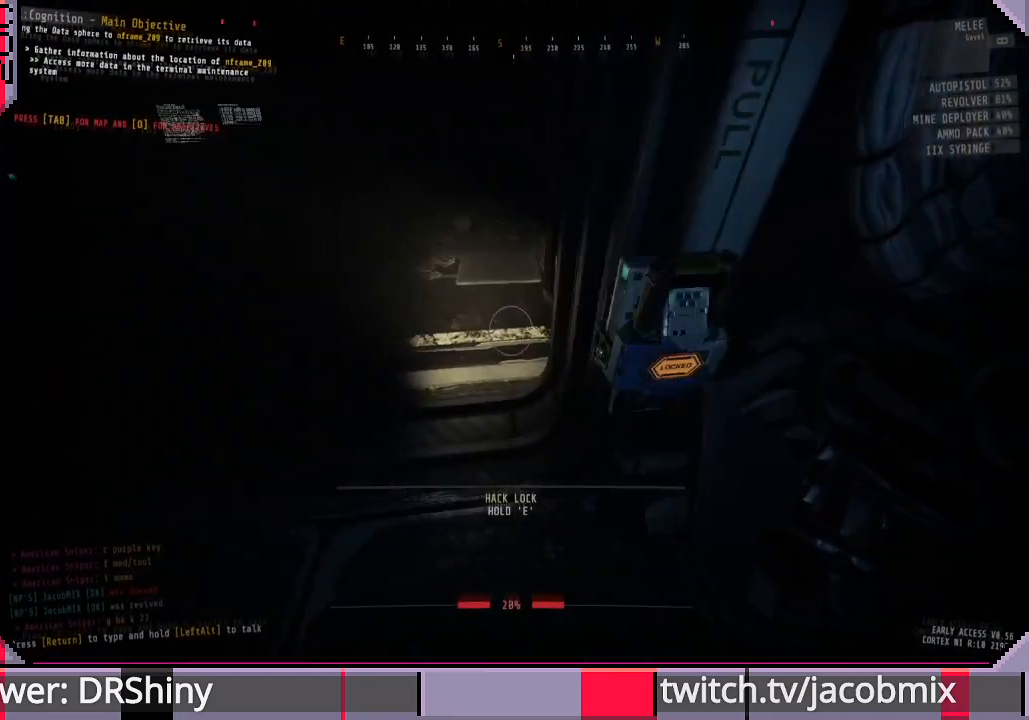
{"keys": ["e"], "mouse": [], "events": [[100, "e", "down"]]}
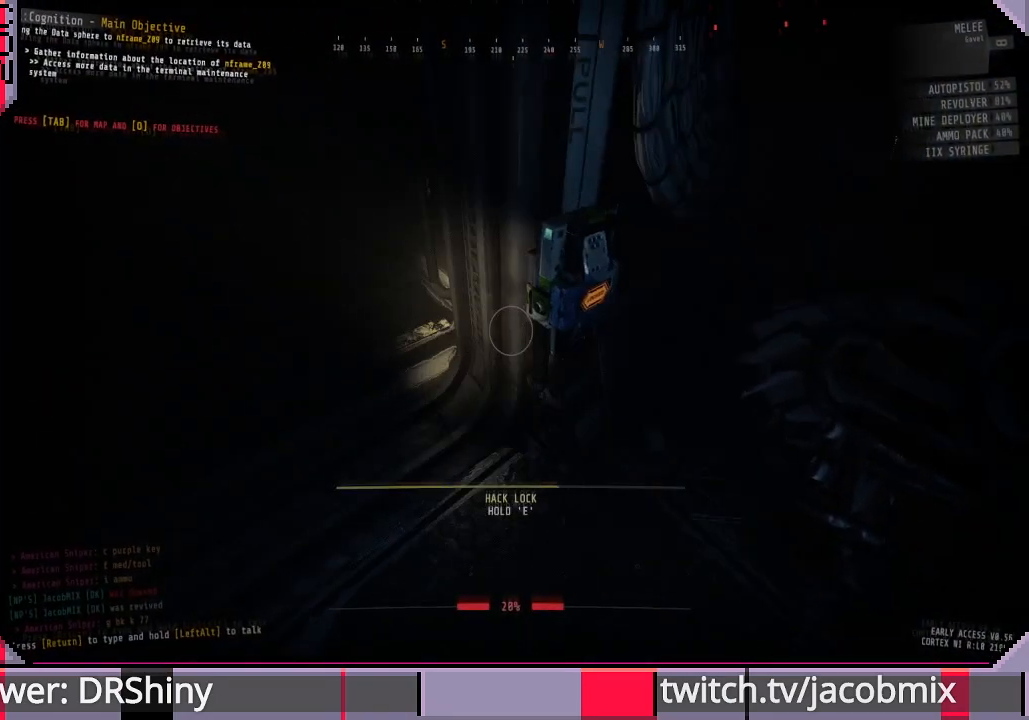
{"keys": ["e"], "mouse": [], "events": []}
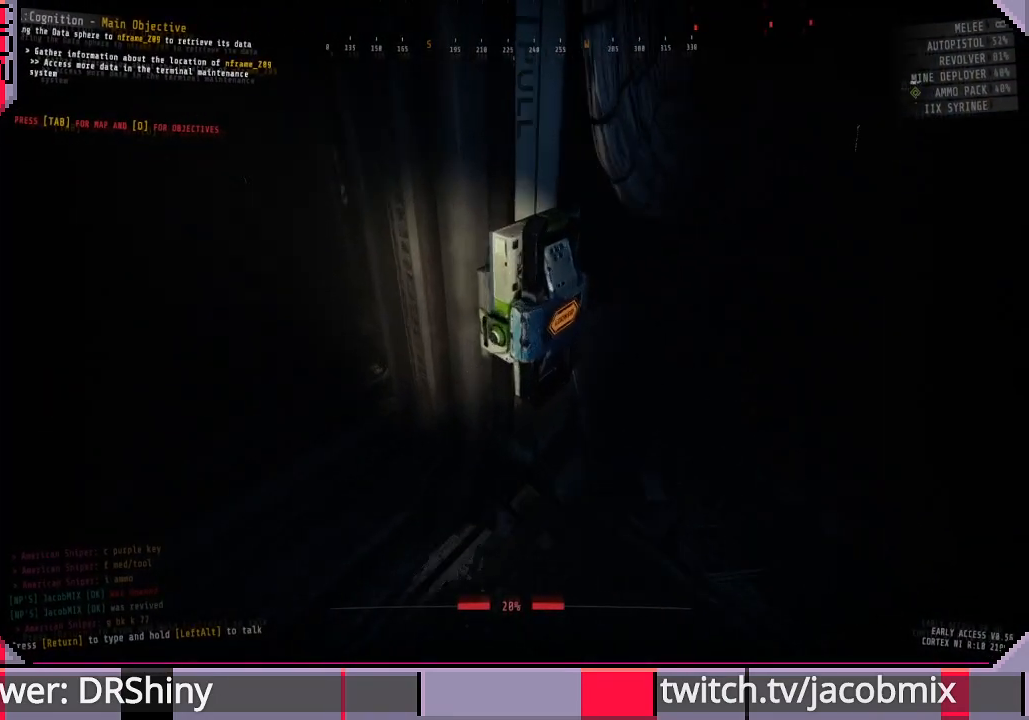
{"keys": [], "mouse": [], "events": [[100, "e", "up"]]}
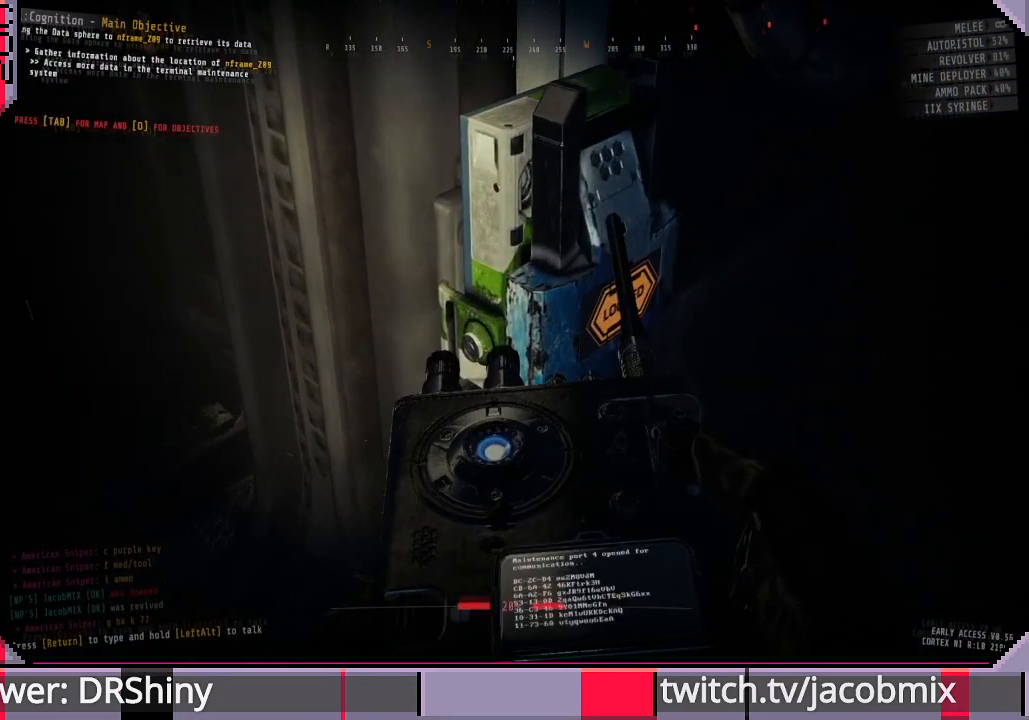
{"keys": [], "mouse": [], "events": []}
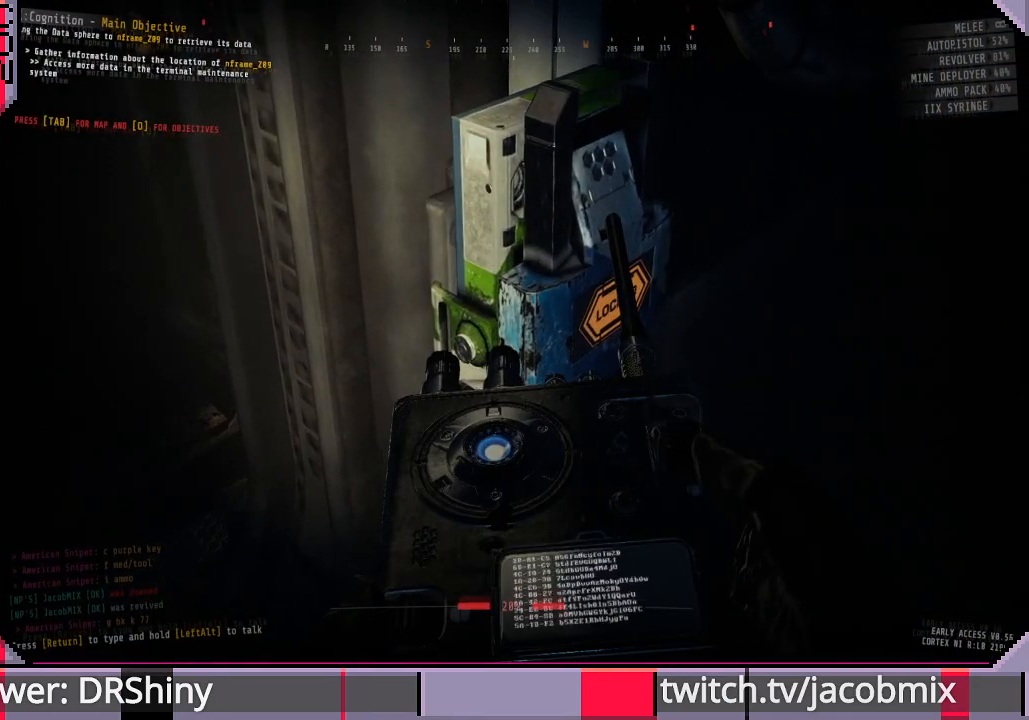
{"keys": [], "mouse": [], "events": []}
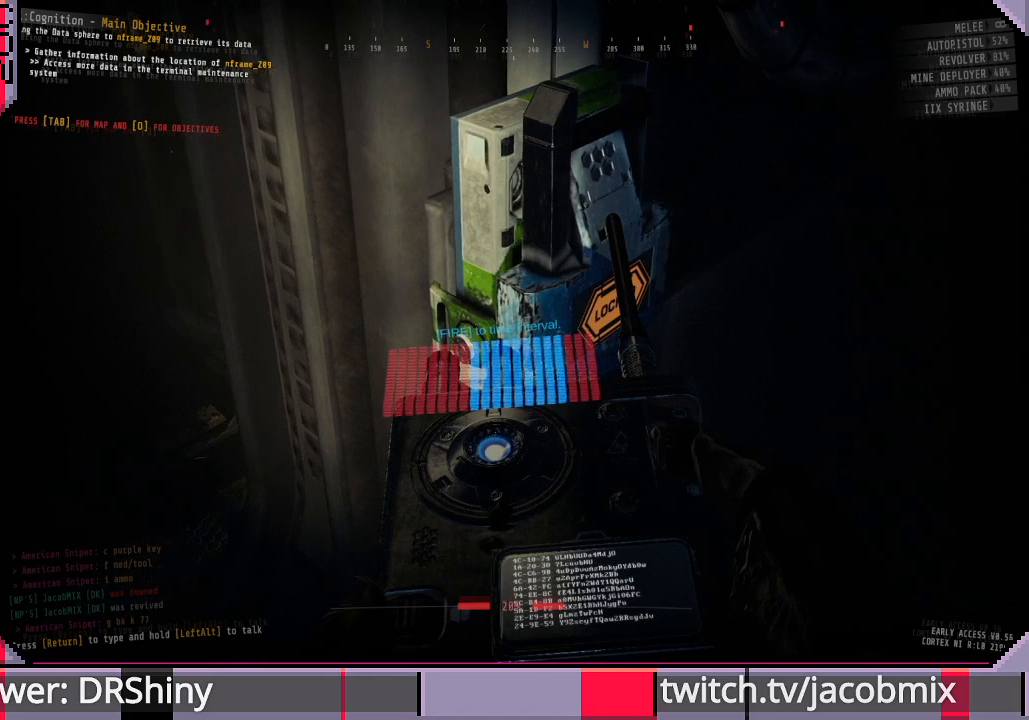
{"keys": [], "mouse": ["left"], "events": [[433, "mouse_left", "down"]]}
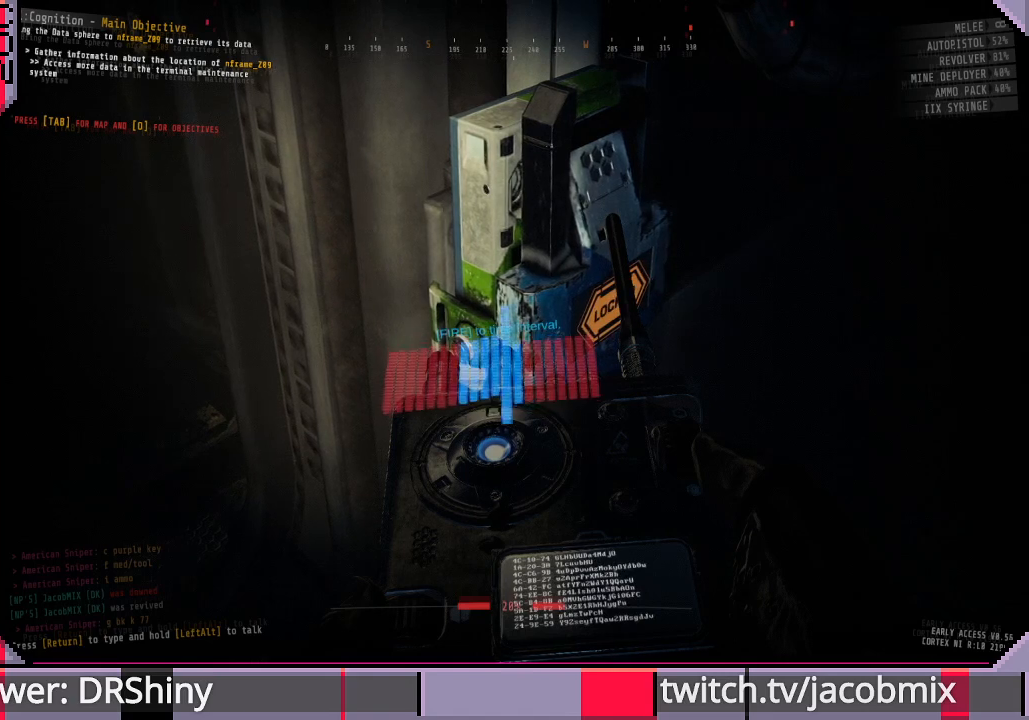
{"keys": [], "mouse": [], "events": [[67, "mouse_left", "up"]]}
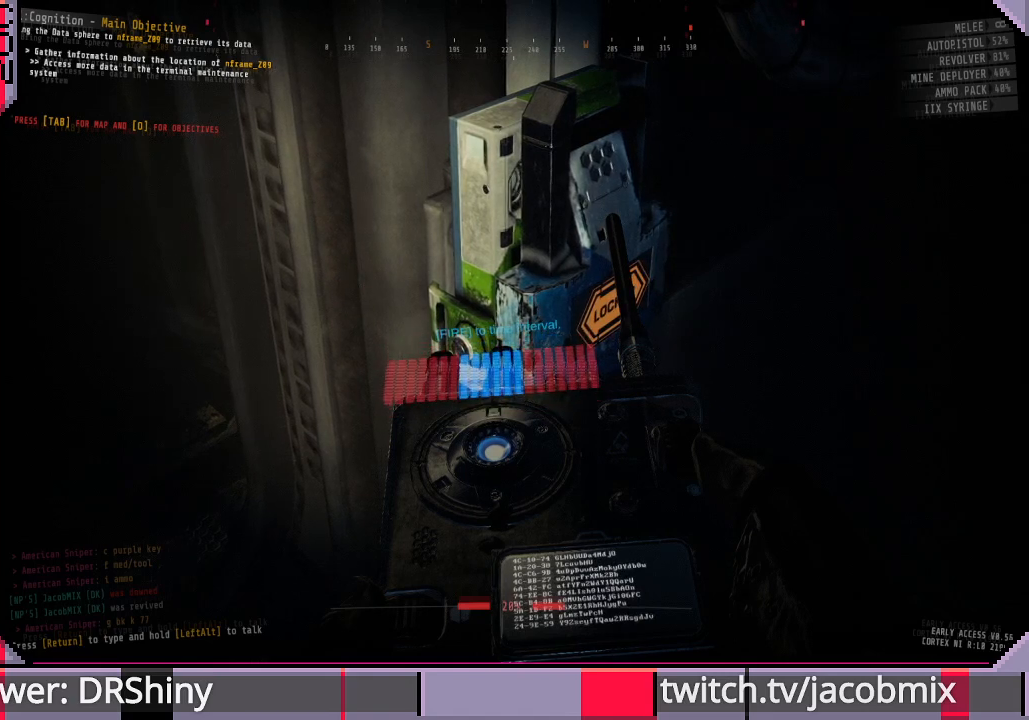
{"keys": [], "mouse": ["left"], "events": [[500, "mouse_left", "down"]]}
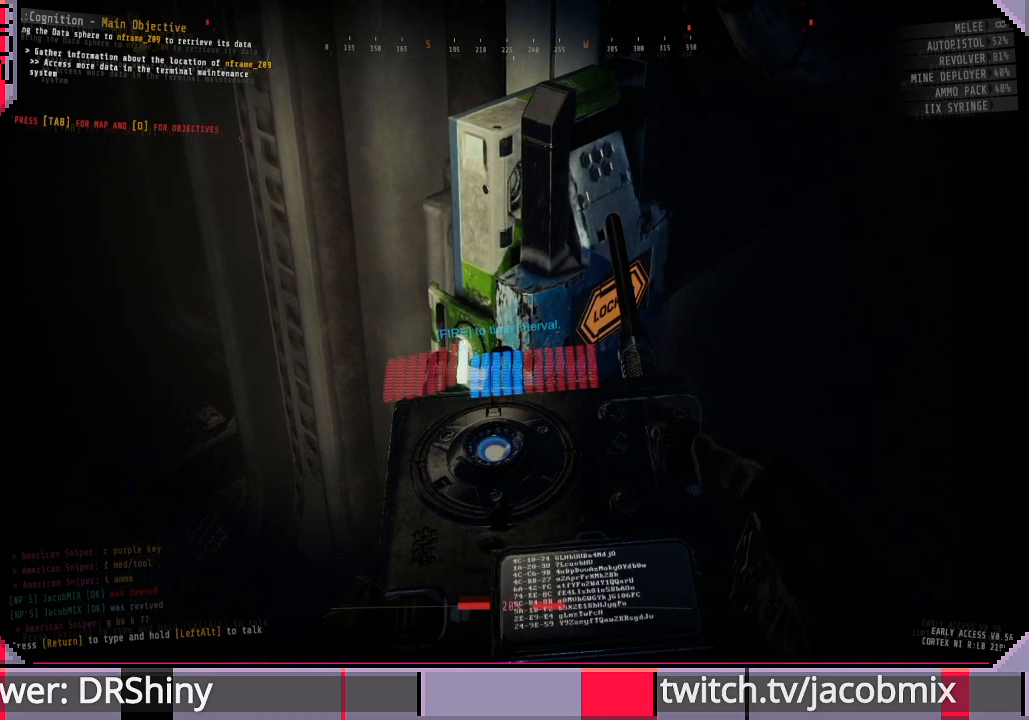
{"keys": [], "mouse": [], "events": [[133, "mouse_left", "up"]]}
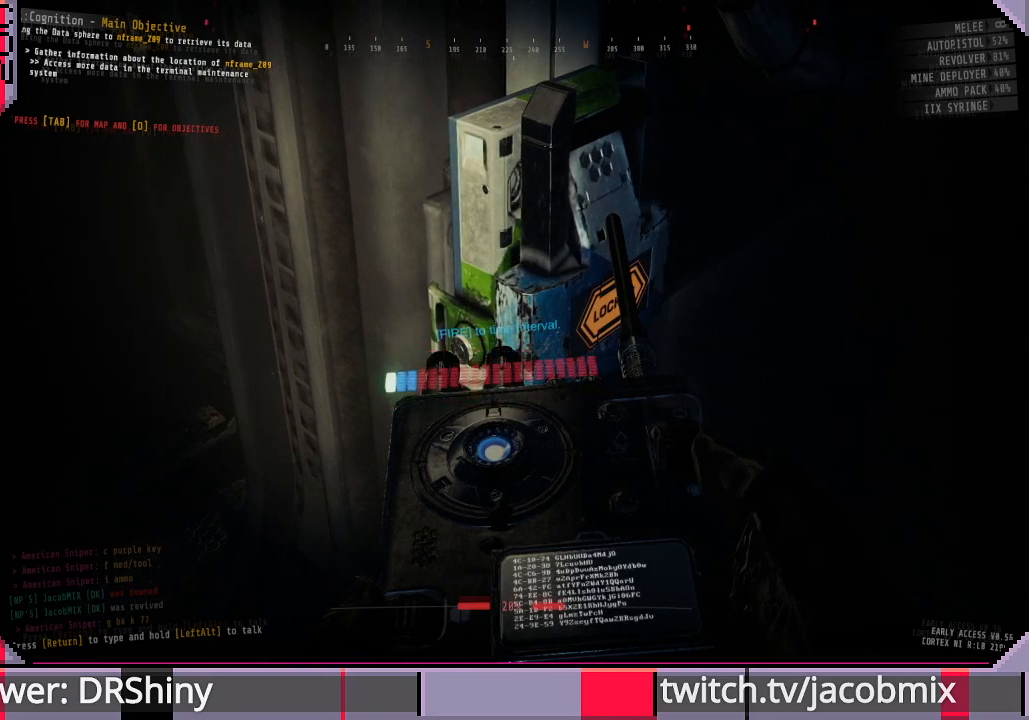
{"keys": [], "mouse": [], "events": [[200, "mouse_left", "down"], [267, "mouse_left", "up"]]}
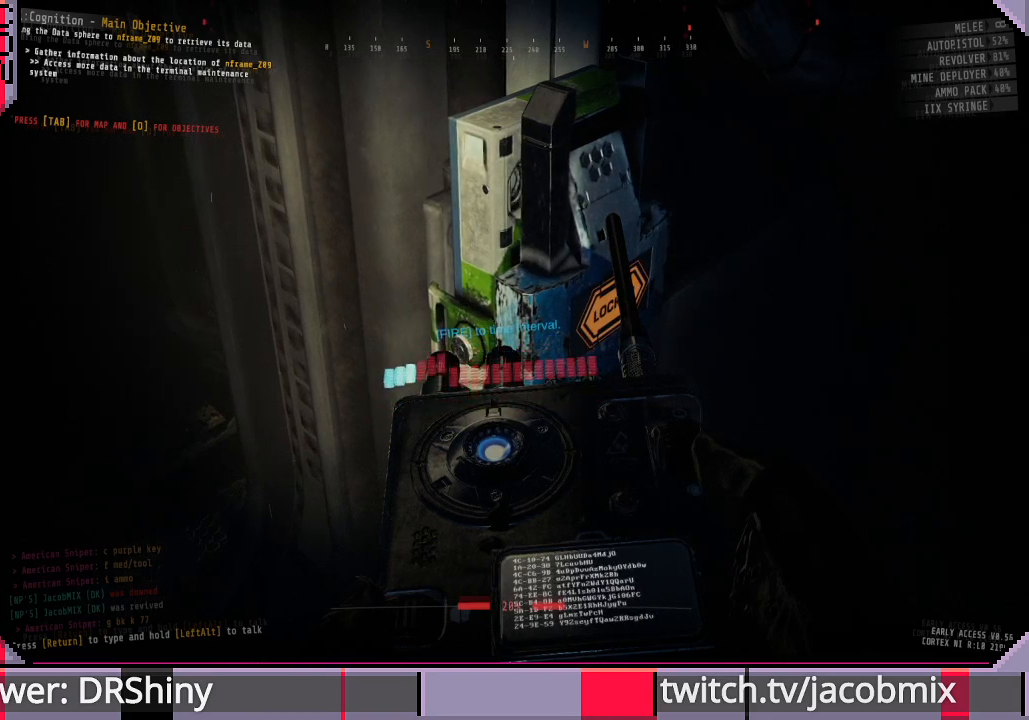
{"keys": [], "mouse": [], "events": []}
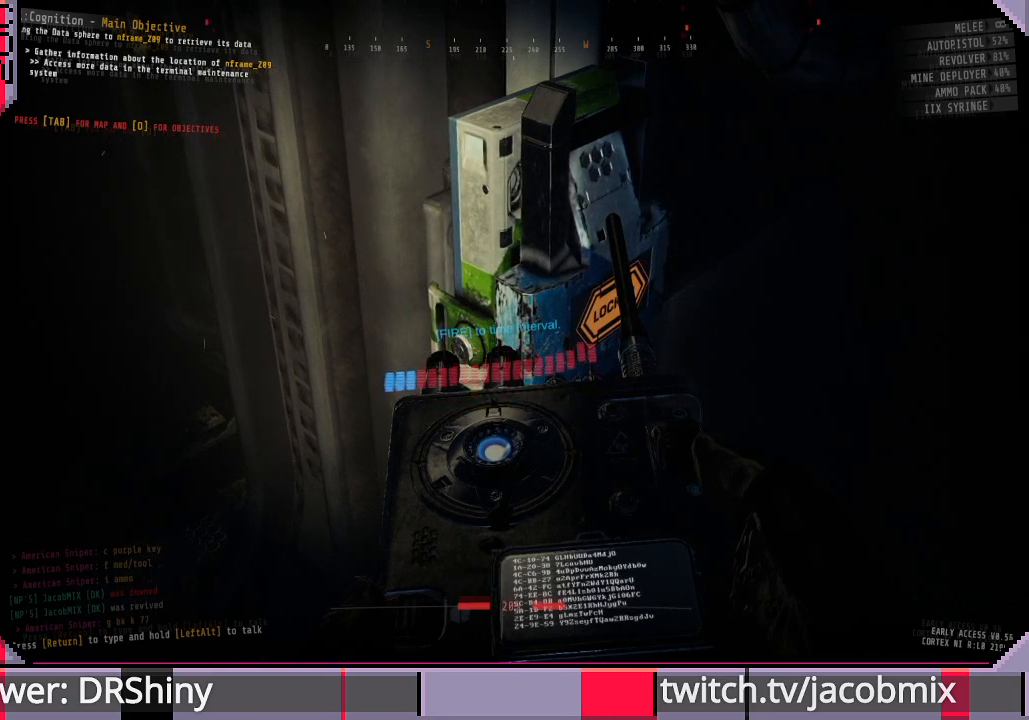
{"keys": [], "mouse": [], "events": []}
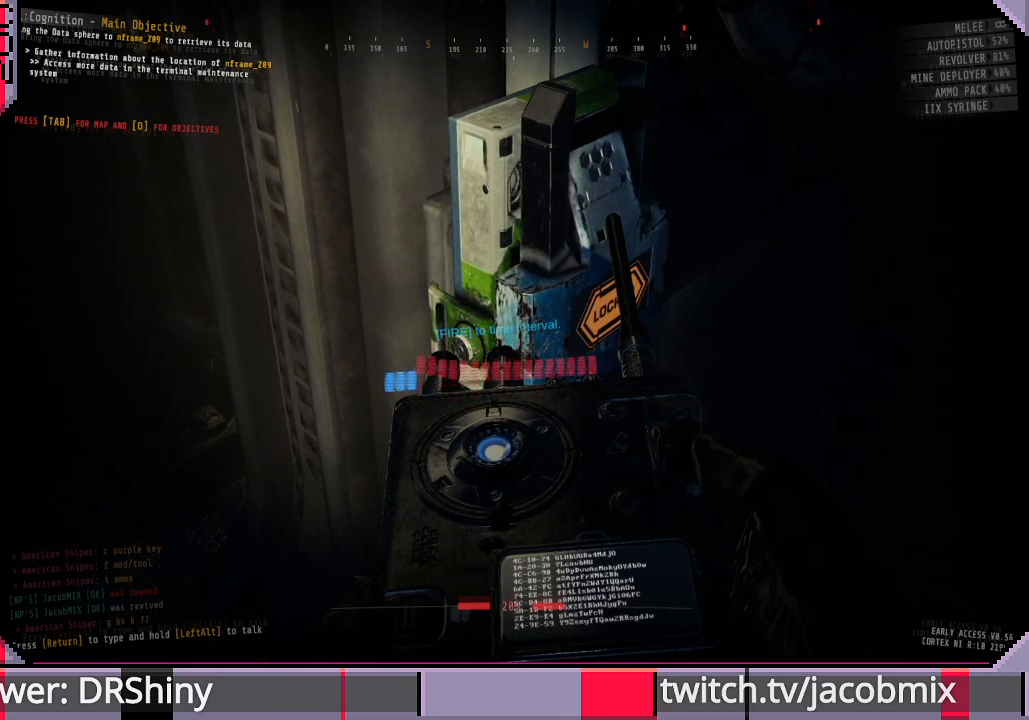
{"keys": [], "mouse": [], "events": [[33, "mouse_left", "down"], [133, "mouse_left", "up"]]}
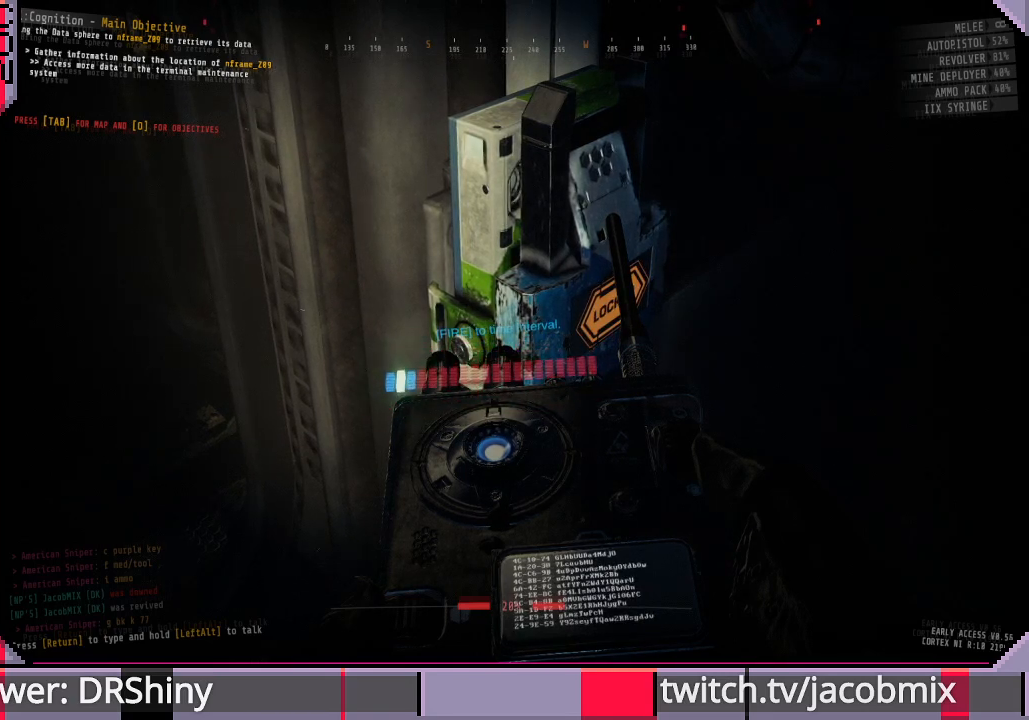
{"keys": [], "mouse": [], "events": []}
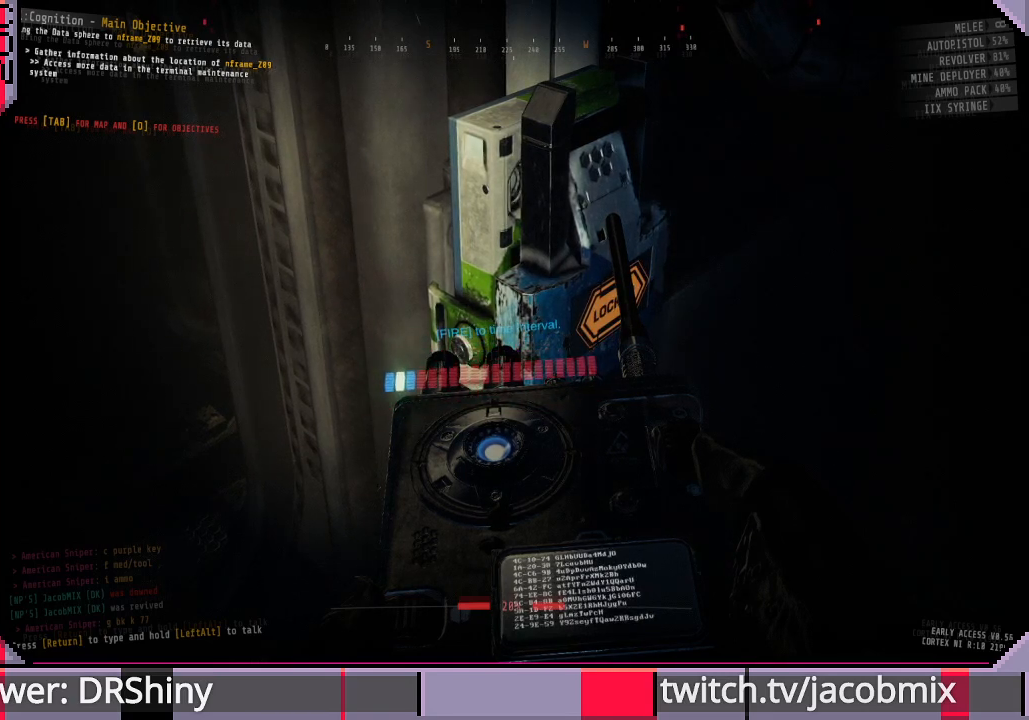
{"keys": [], "mouse": [], "events": []}
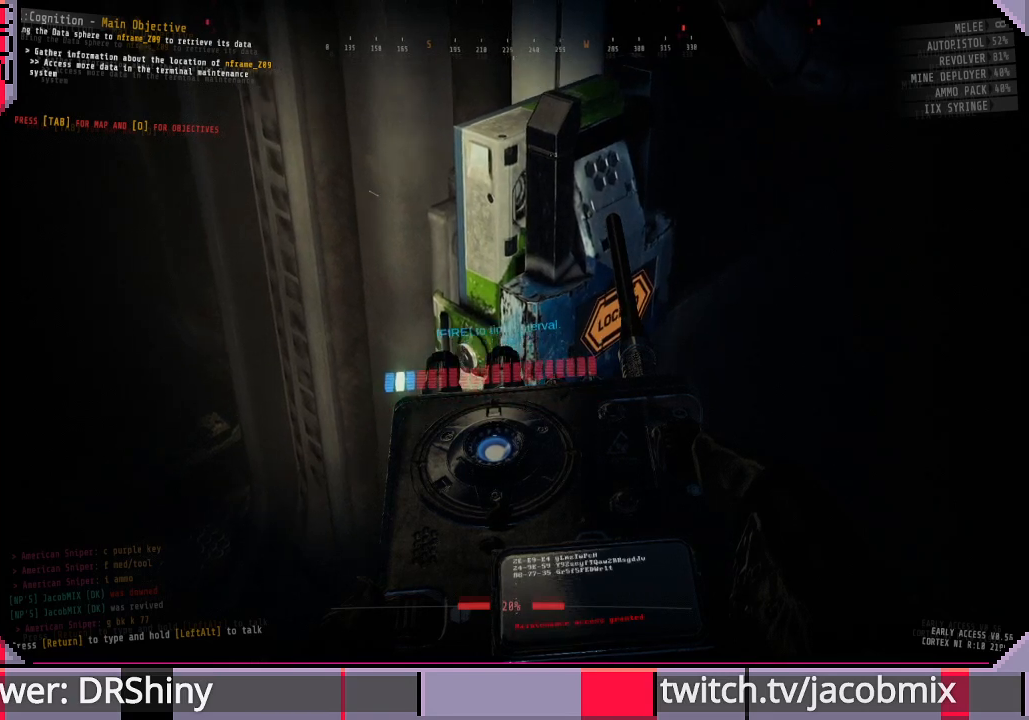
{"keys": [], "mouse": [], "events": []}
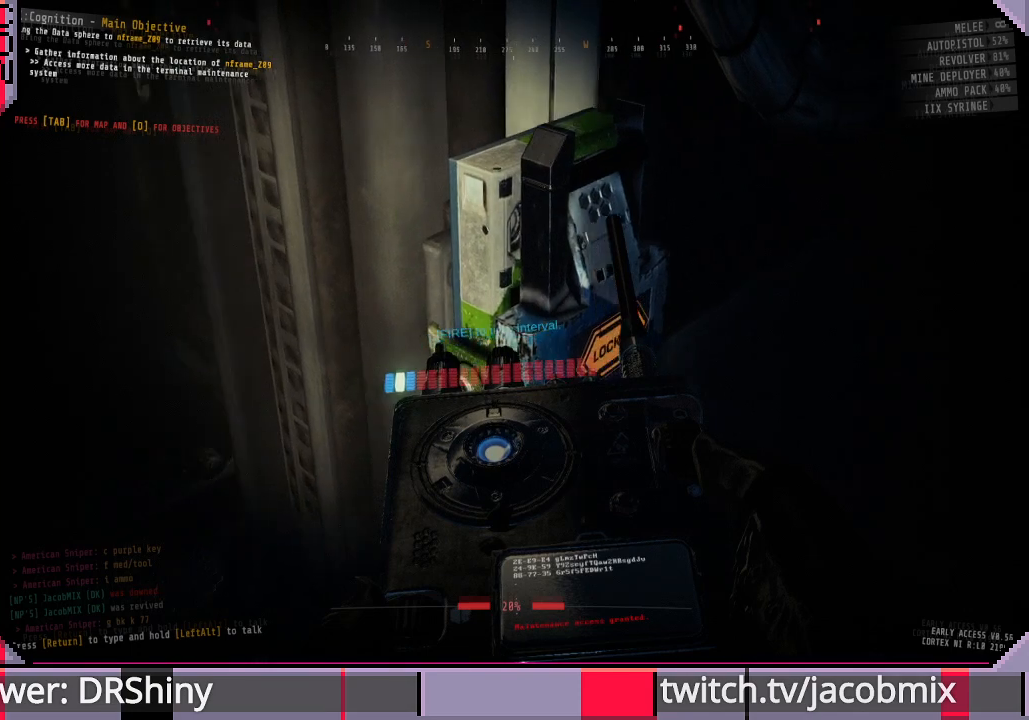
{"keys": [], "mouse": [], "events": []}
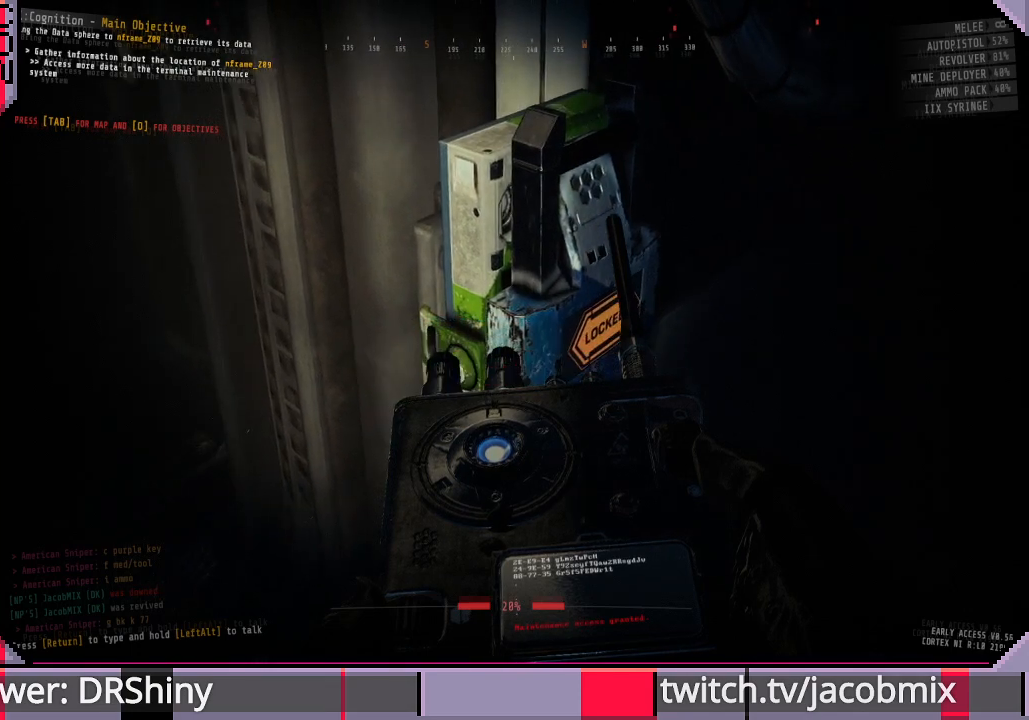
{"keys": [], "mouse": [], "events": []}
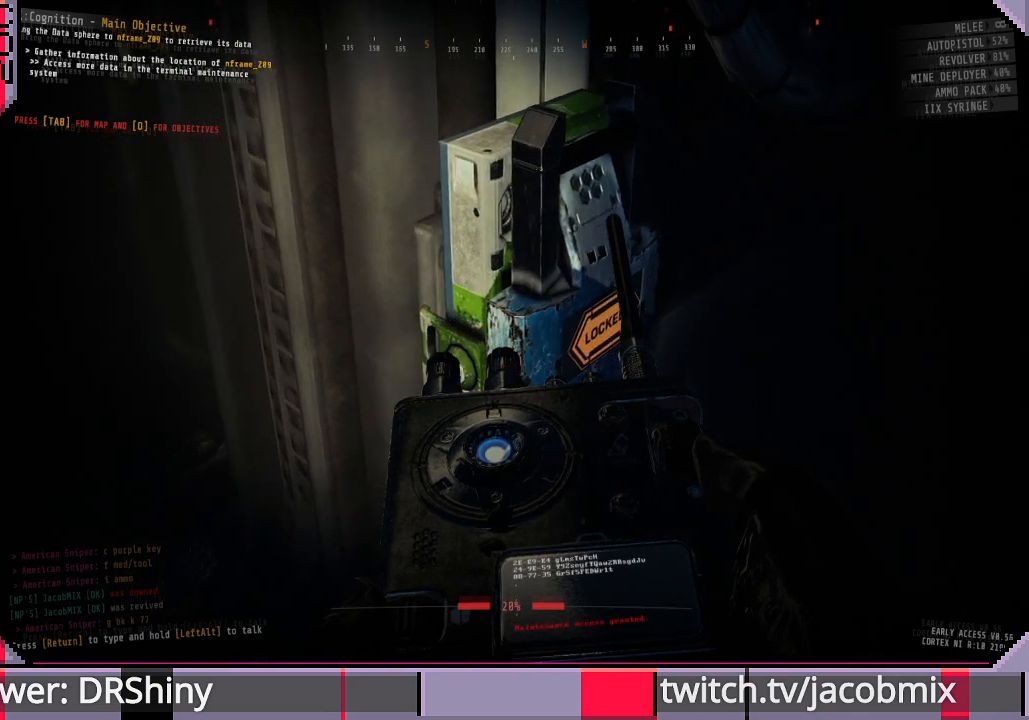
{"keys": [], "mouse": [], "events": []}